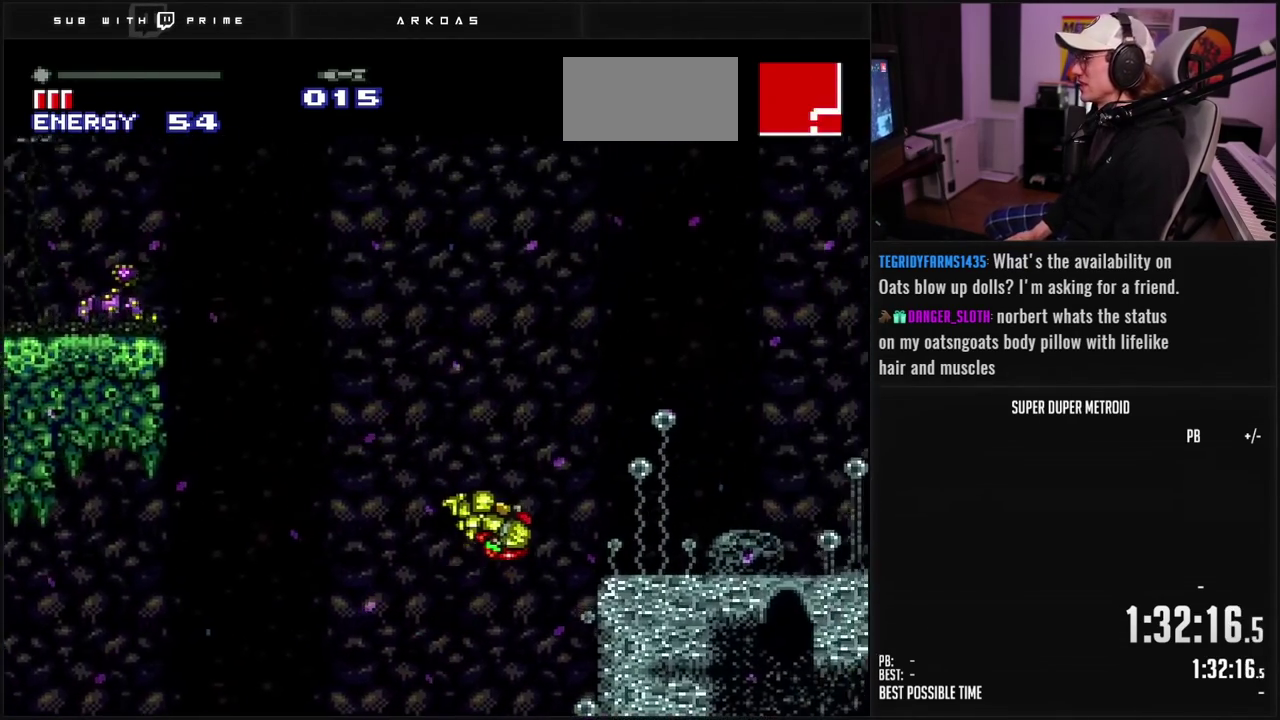
Gameplay with a controller (Nintendo layout); each line is a JSON object with the inputs held at the frame after it. "events" lists button and stick changes between this image and that frame as [ms after this image, input, new state], when the widget could be followed in between. Not read: L3 R3 SELECT.
{"buttons": ["A"], "events": [[17, "A", "up"], [17, "DPAD_RIGHT", "down"], [233, "DPAD_RIGHT", "up"], [383, "DPAD_LEFT", "down"], [433, "A", "down"], [483, "DPAD_LEFT", "up"]]}
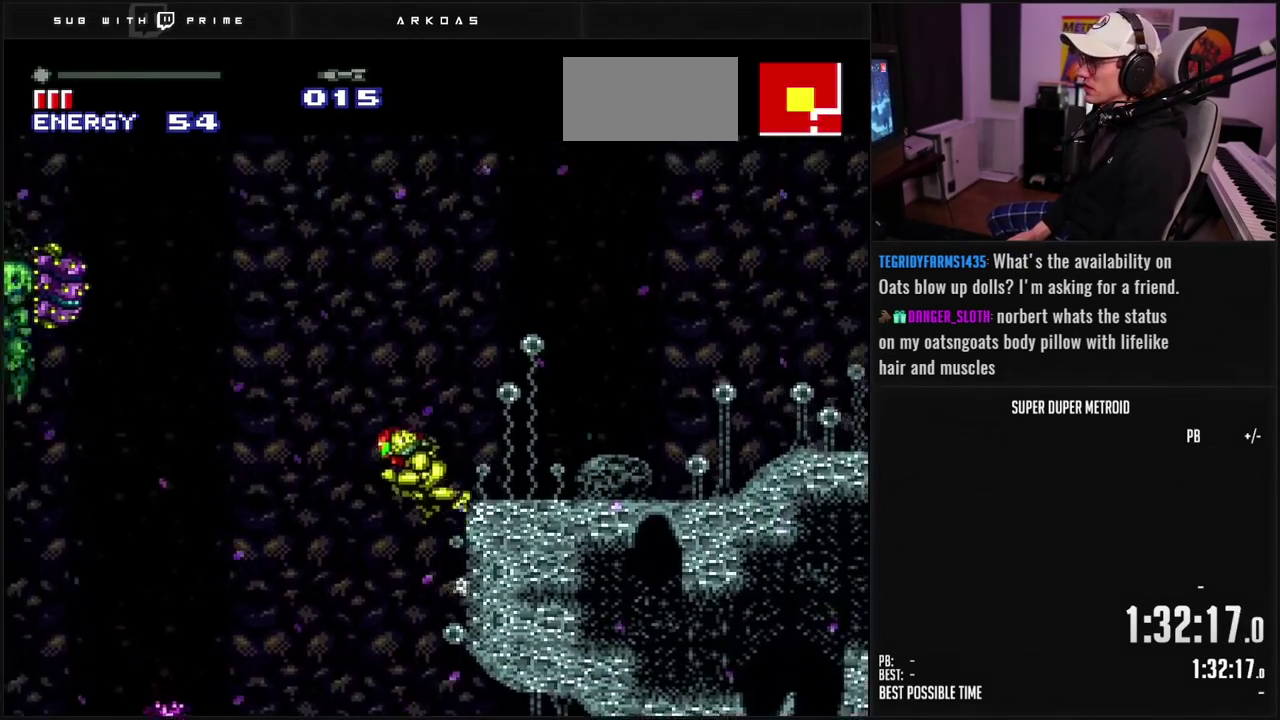
{"buttons": ["B", "DPAD_RIGHT"], "events": [[17, "DPAD_RIGHT", "down"], [83, "A", "up"], [200, "R1", "down"], [233, "B", "down"], [333, "L1", "down"], [333, "R1", "up"], [467, "L1", "up"]]}
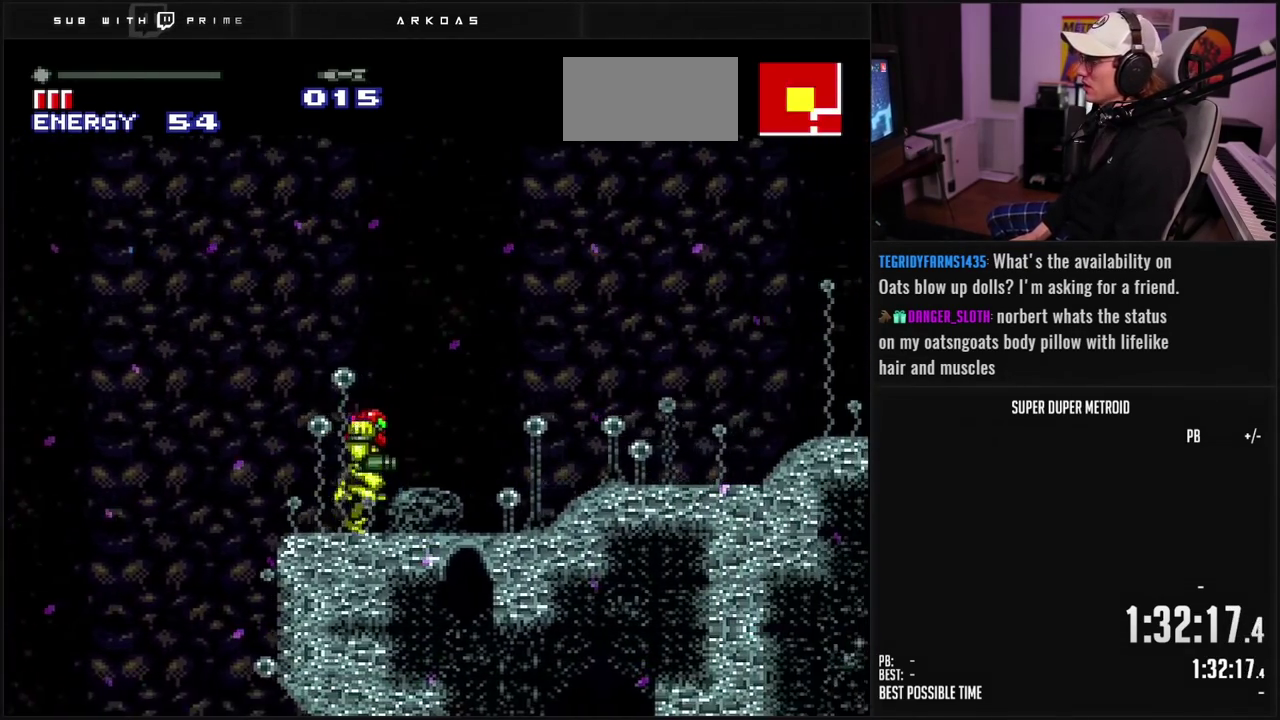
{"buttons": ["A", "DPAD_RIGHT"], "events": [[183, "L1", "down"], [333, "L1", "up"], [383, "B", "up"], [383, "L1", "down"], [433, "L1", "up"], [450, "A", "down"]]}
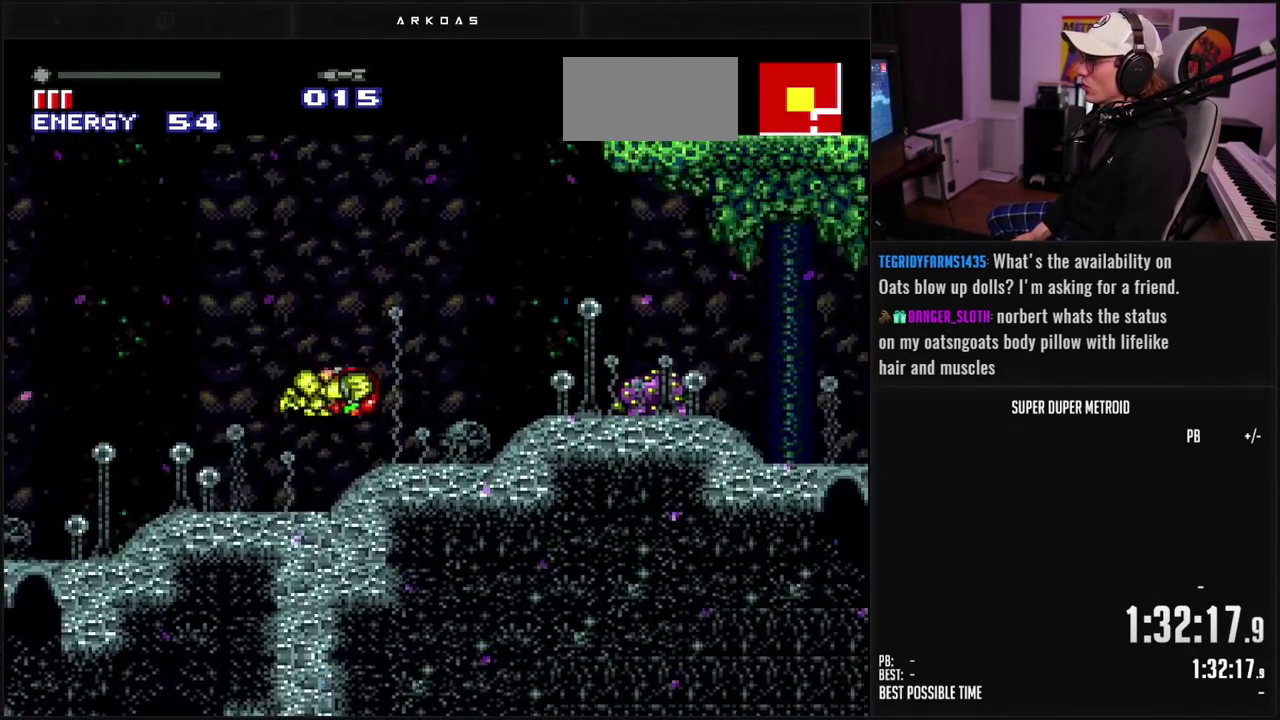
{"buttons": ["B", "DPAD_LEFT"], "events": [[133, "A", "up"], [150, "DPAD_RIGHT", "up"], [450, "B", "down"], [483, "DPAD_LEFT", "down"]]}
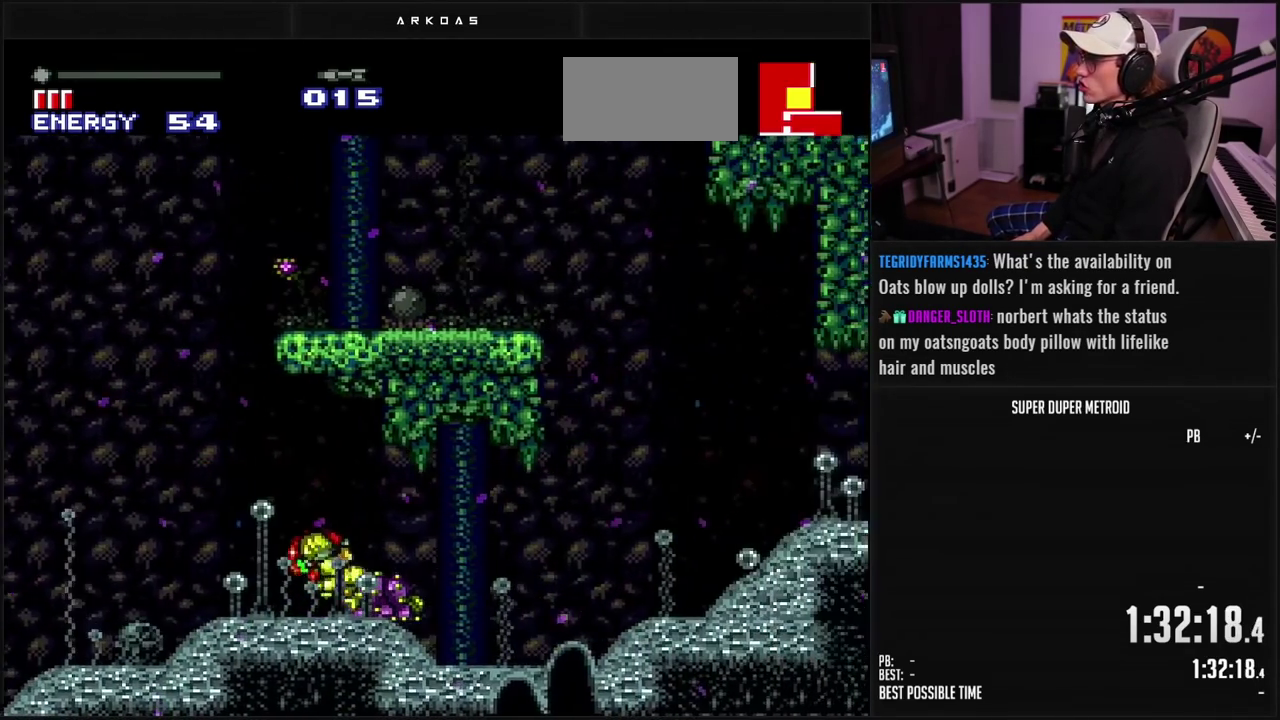
{"buttons": ["A", "DPAD_RIGHT"], "events": [[267, "A", "down"], [267, "B", "up"], [333, "DPAD_LEFT", "up"], [467, "DPAD_RIGHT", "down"]]}
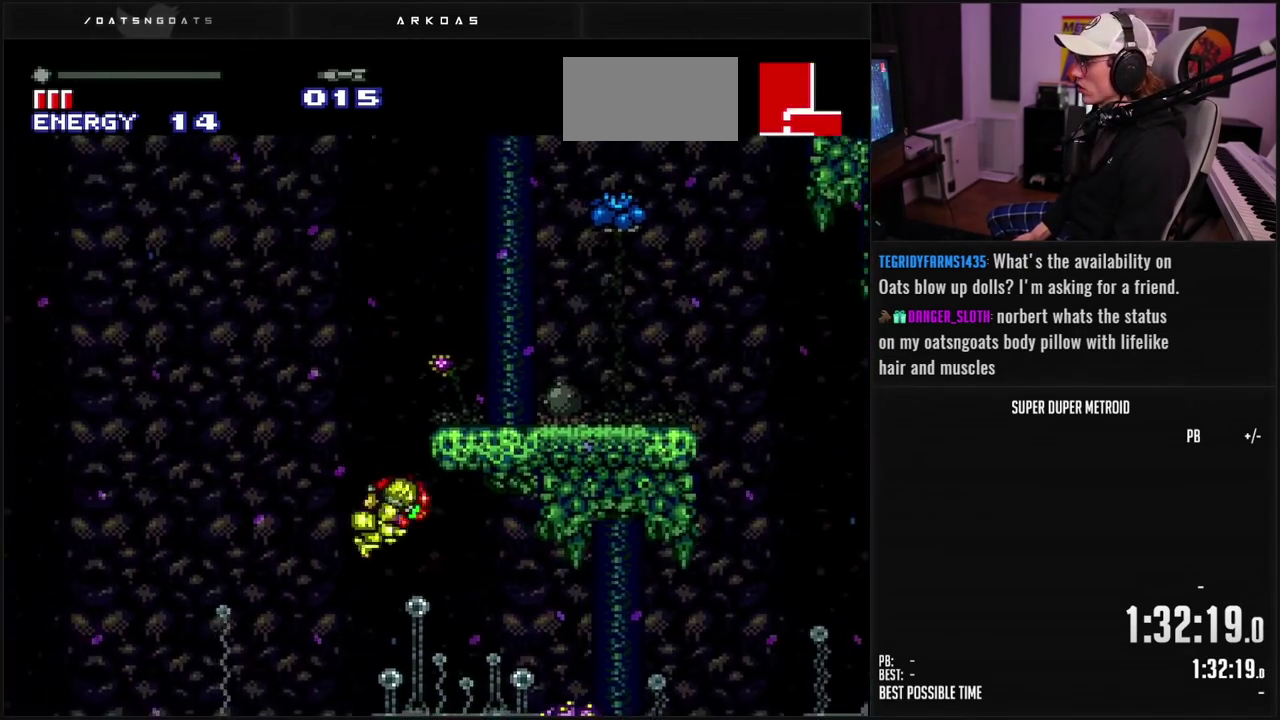
{"buttons": ["A", "DPAD_LEFT"], "events": [[100, "A", "up"], [100, "DPAD_RIGHT", "up"], [267, "DPAD_LEFT", "down"], [317, "B", "down"], [317, "L1", "down"], [417, "L1", "up"], [433, "B", "up"], [500, "A", "down"]]}
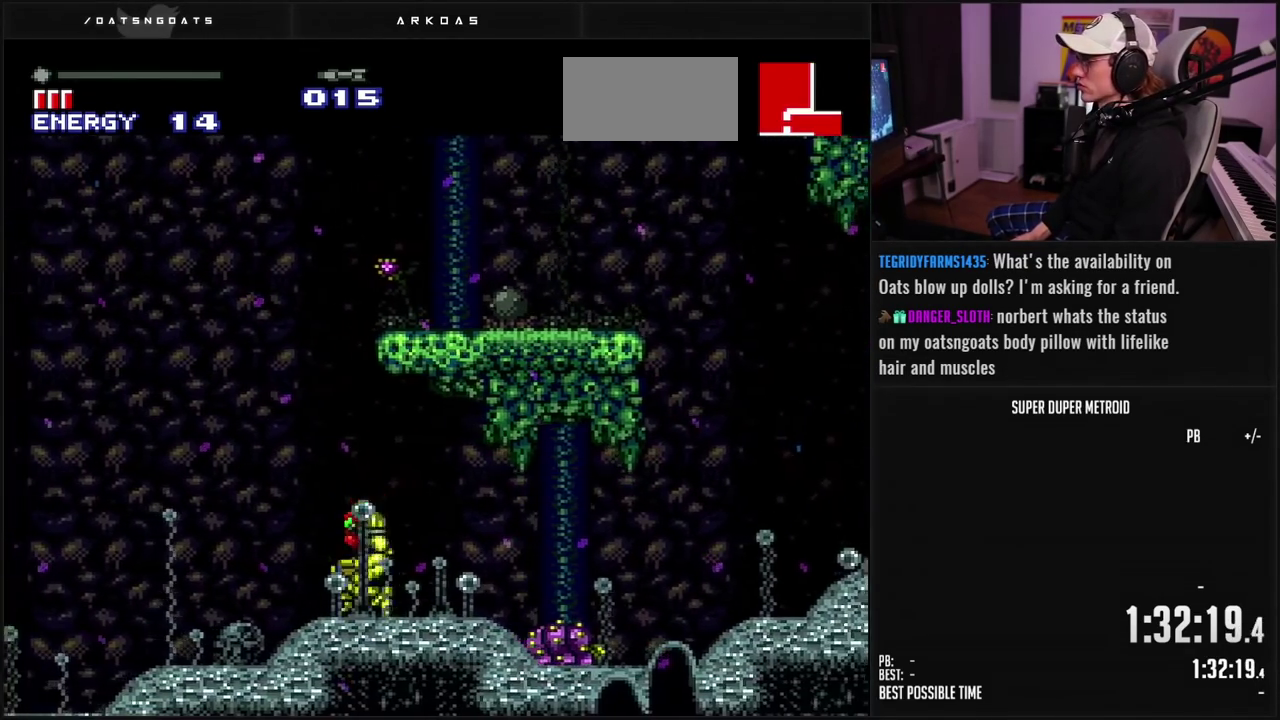
{"buttons": ["B", "DPAD_RIGHT"], "events": [[50, "DPAD_LEFT", "up"], [117, "DPAD_RIGHT", "down"], [333, "A", "up"], [383, "R1", "down"], [433, "R1", "up"], [467, "B", "down"]]}
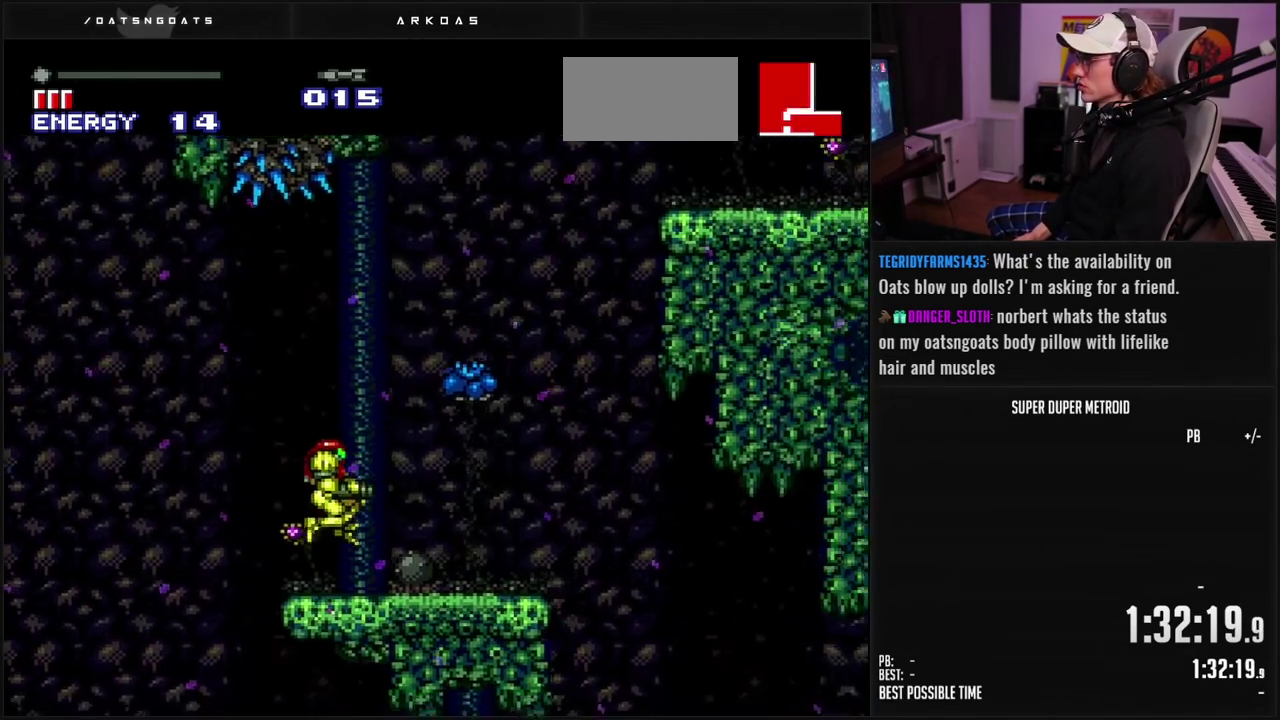
{"buttons": ["B", "DPAD_LEFT"], "events": [[67, "L1", "down"], [133, "L1", "up"], [367, "DPAD_RIGHT", "up"], [450, "DPAD_LEFT", "down"]]}
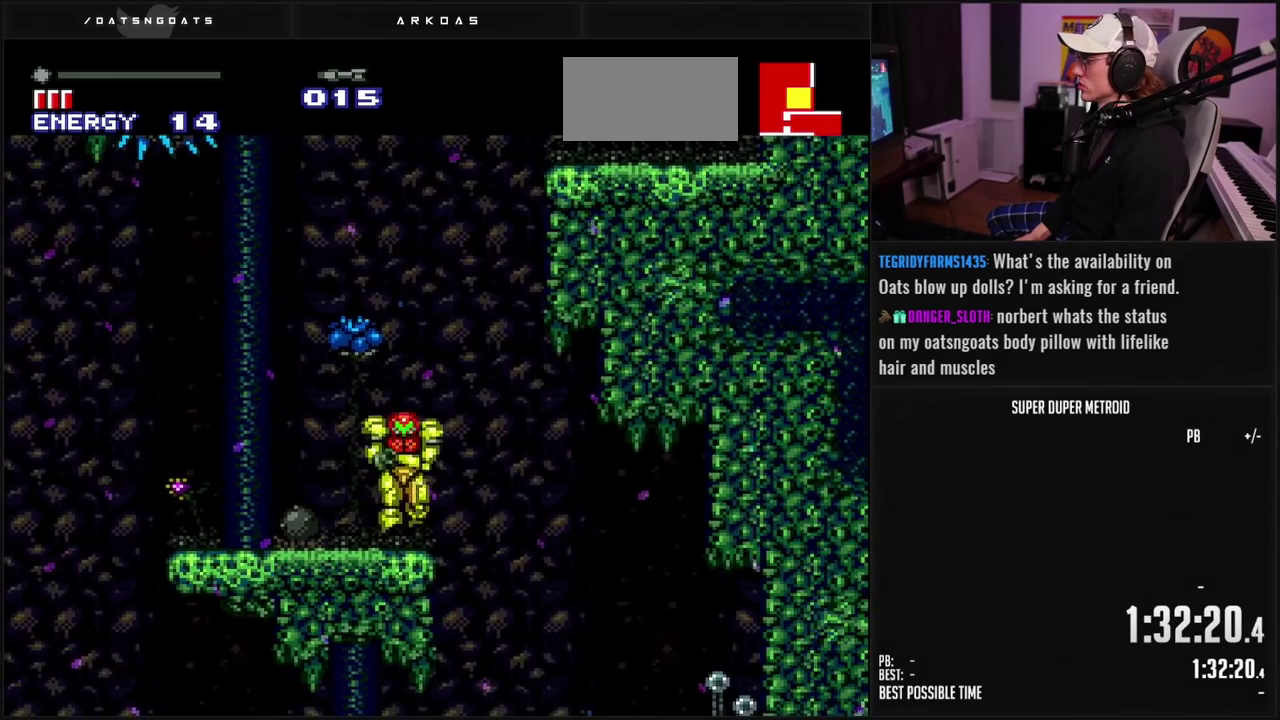
{"buttons": ["A"], "events": [[17, "L1", "down"], [117, "L1", "up"], [217, "A", "down"], [217, "DPAD_LEFT", "up"], [233, "B", "up"], [267, "DPAD_RIGHT", "down"], [433, "DPAD_RIGHT", "up"]]}
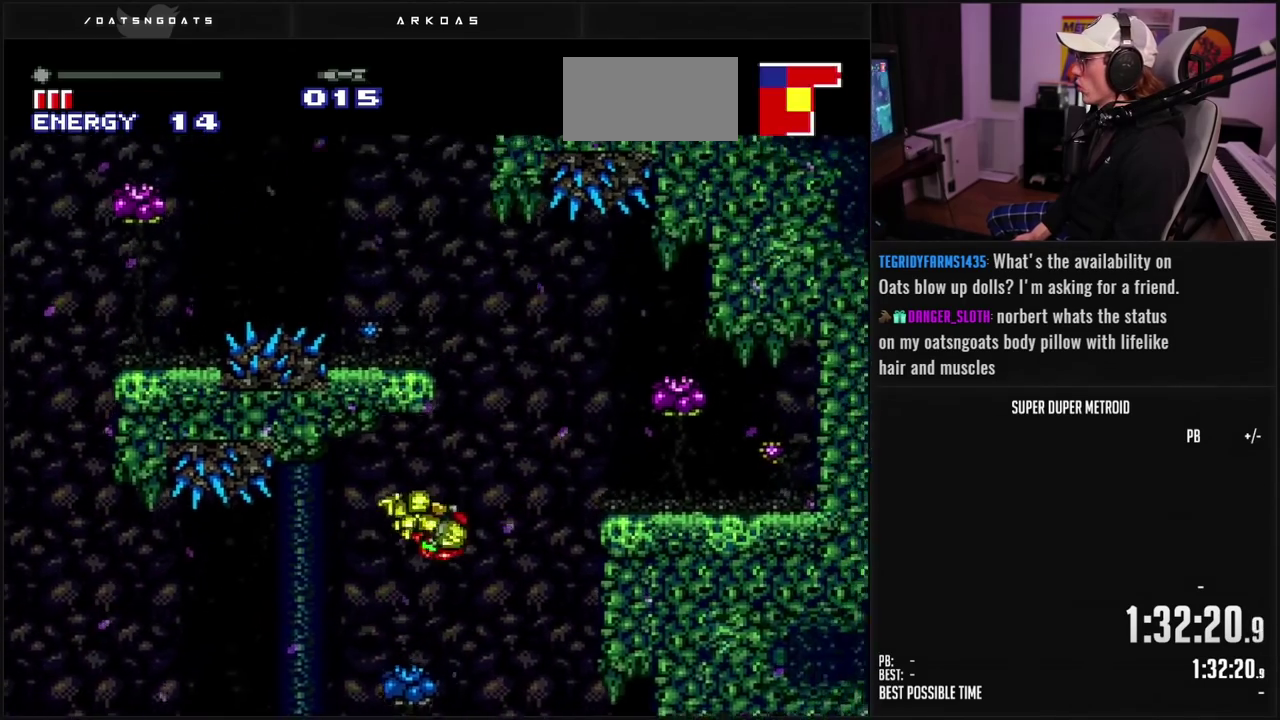
{"buttons": ["DPAD_LEFT"], "events": [[33, "DPAD_LEFT", "down"], [117, "DPAD_LEFT", "up"], [233, "DPAD_RIGHT", "down"], [333, "DPAD_RIGHT", "up"], [417, "A", "up"], [417, "DPAD_LEFT", "down"]]}
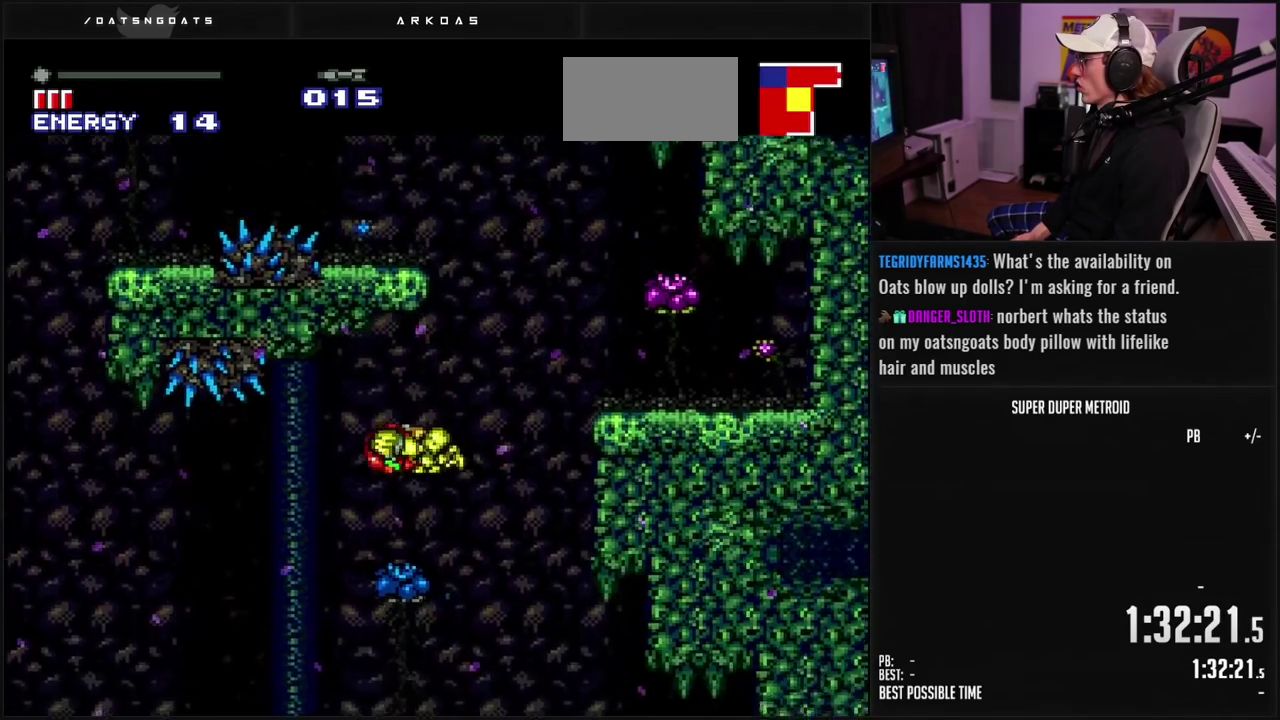
{"buttons": ["B", "L1", "DPAD_LEFT"], "events": [[83, "DPAD_LEFT", "up"], [100, "B", "down"], [100, "R1", "down"], [150, "R1", "up"], [217, "DPAD_RIGHT", "down"], [333, "DPAD_RIGHT", "up"], [400, "DPAD_LEFT", "down"], [467, "L1", "down"]]}
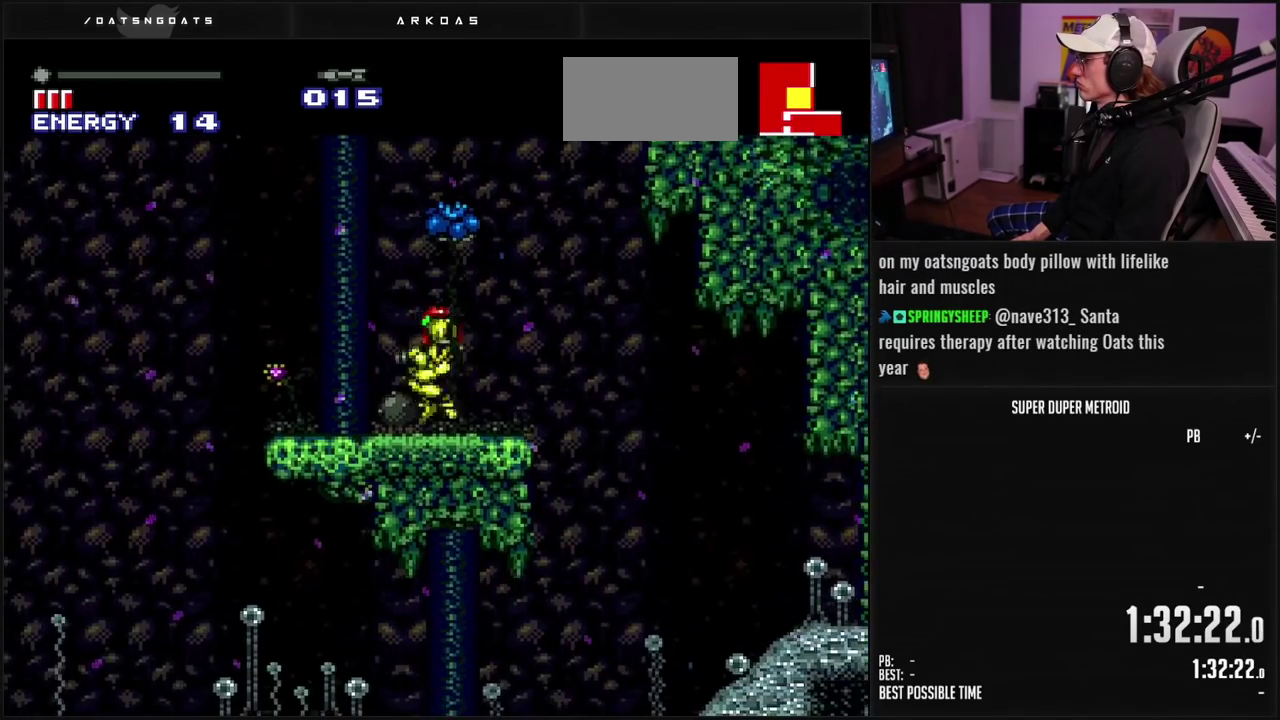
{"buttons": ["A", "B", "DPAD_LEFT"], "events": [[67, "L1", "up"], [317, "A", "down"]]}
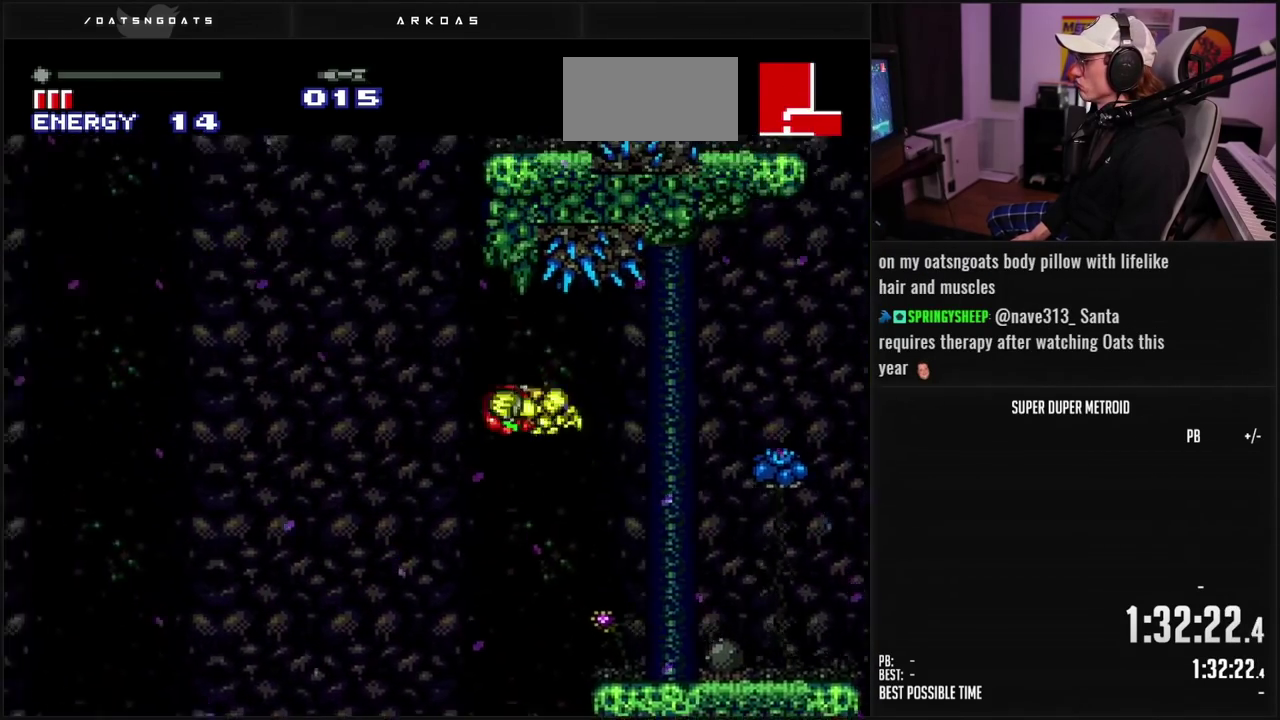
{"buttons": ["A", "B"], "events": [[267, "DPAD_LEFT", "up"]]}
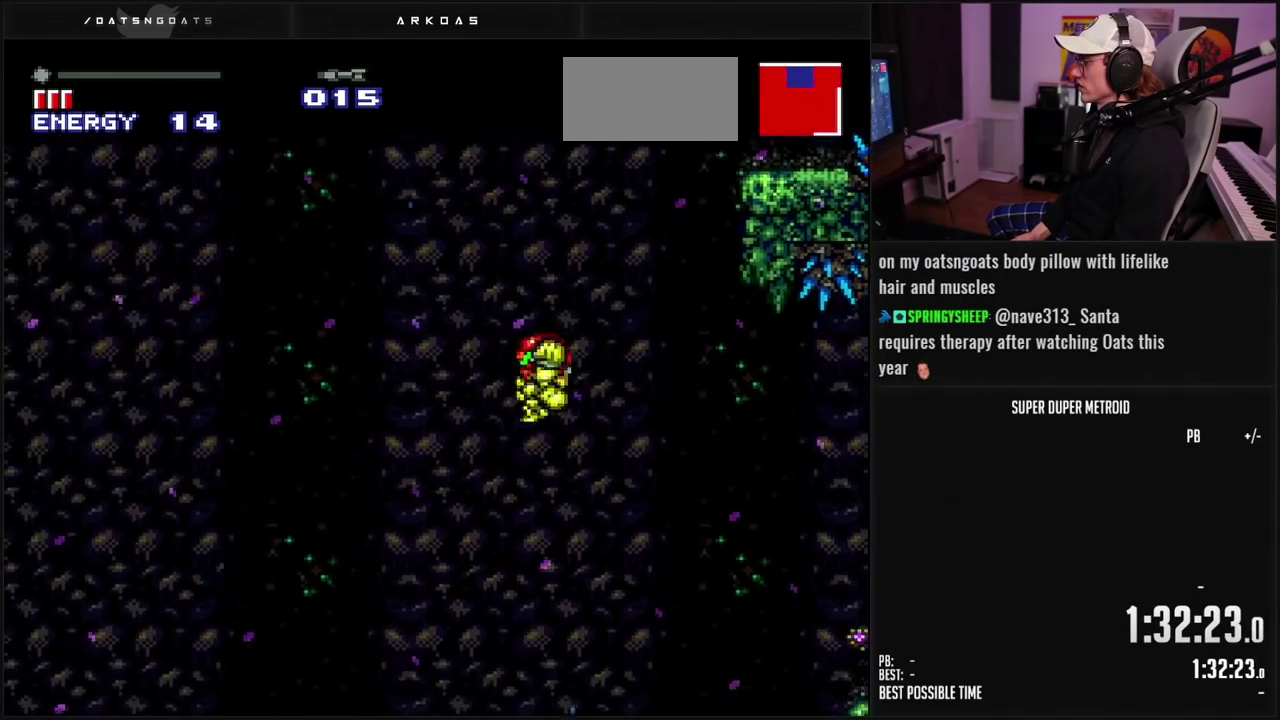
{"buttons": ["B"], "events": [[67, "A", "up"], [317, "B", "up"], [433, "B", "down"]]}
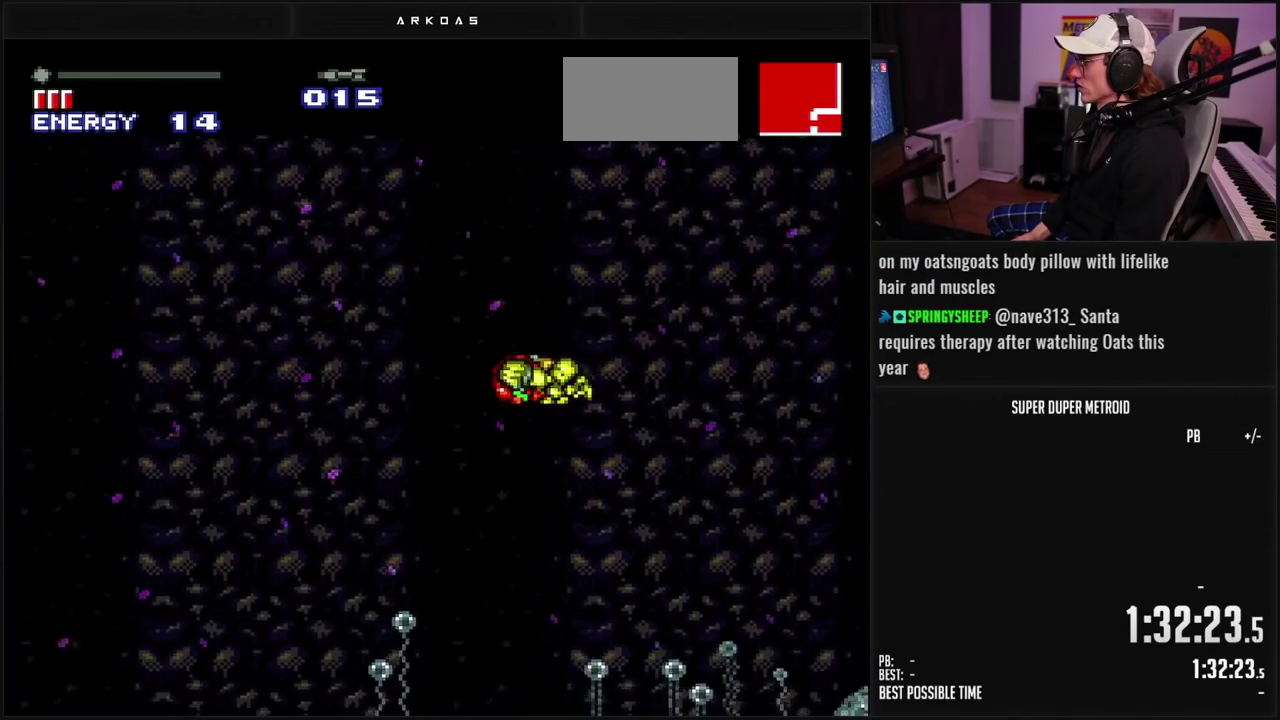
{"buttons": [], "events": [[17, "B", "up"]]}
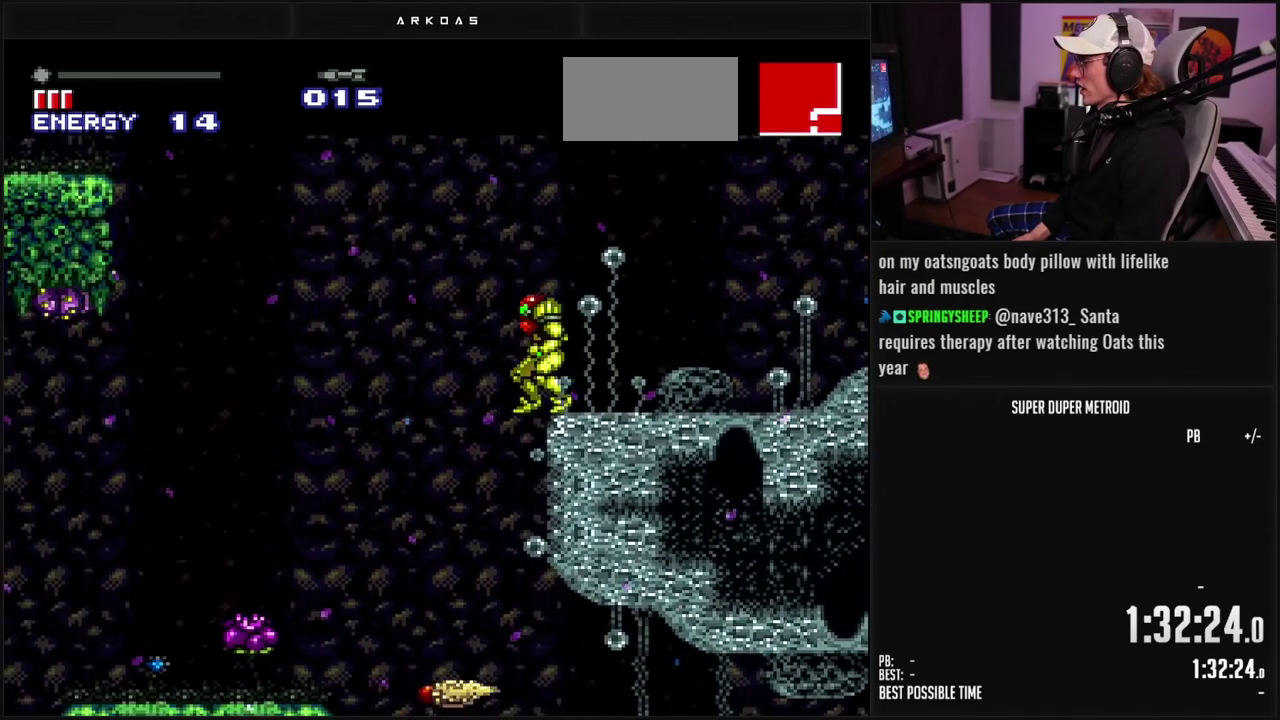
{"buttons": ["B", "DPAD_RIGHT"], "events": [[283, "DPAD_RIGHT", "down"], [467, "B", "down"]]}
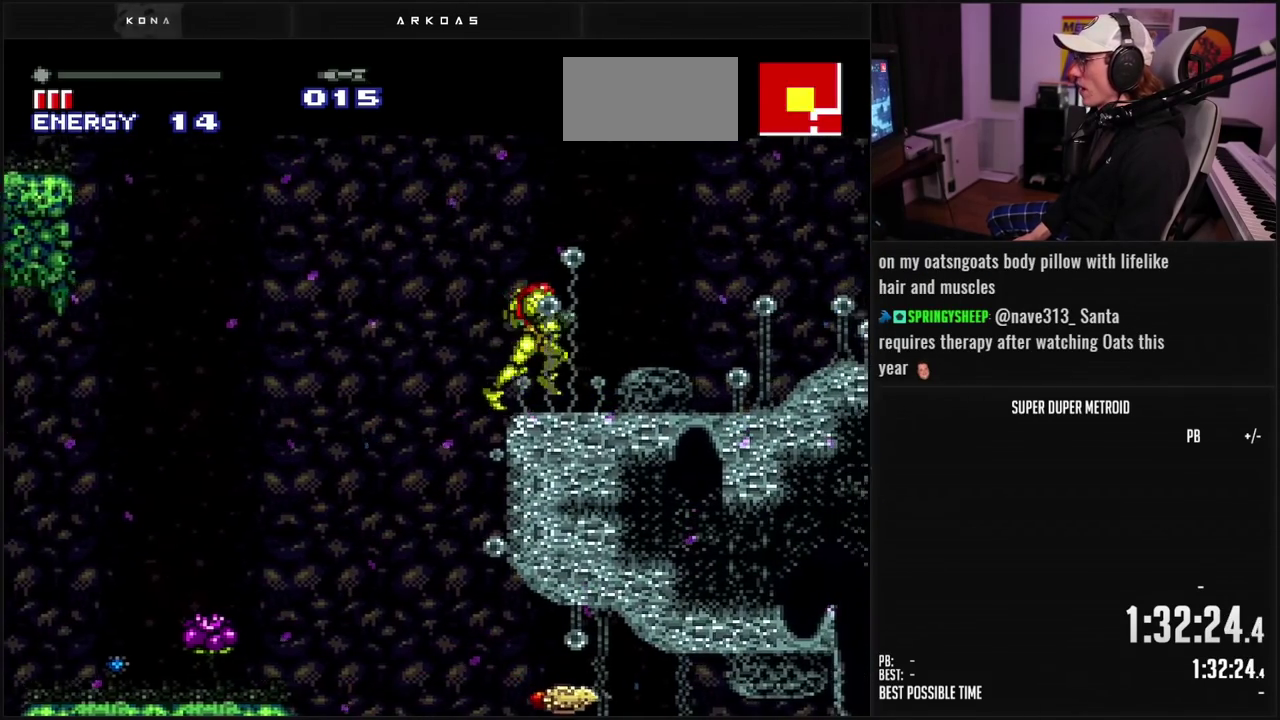
{"buttons": ["B", "DPAD_LEFT"], "events": [[367, "DPAD_RIGHT", "up"], [450, "DPAD_LEFT", "down"]]}
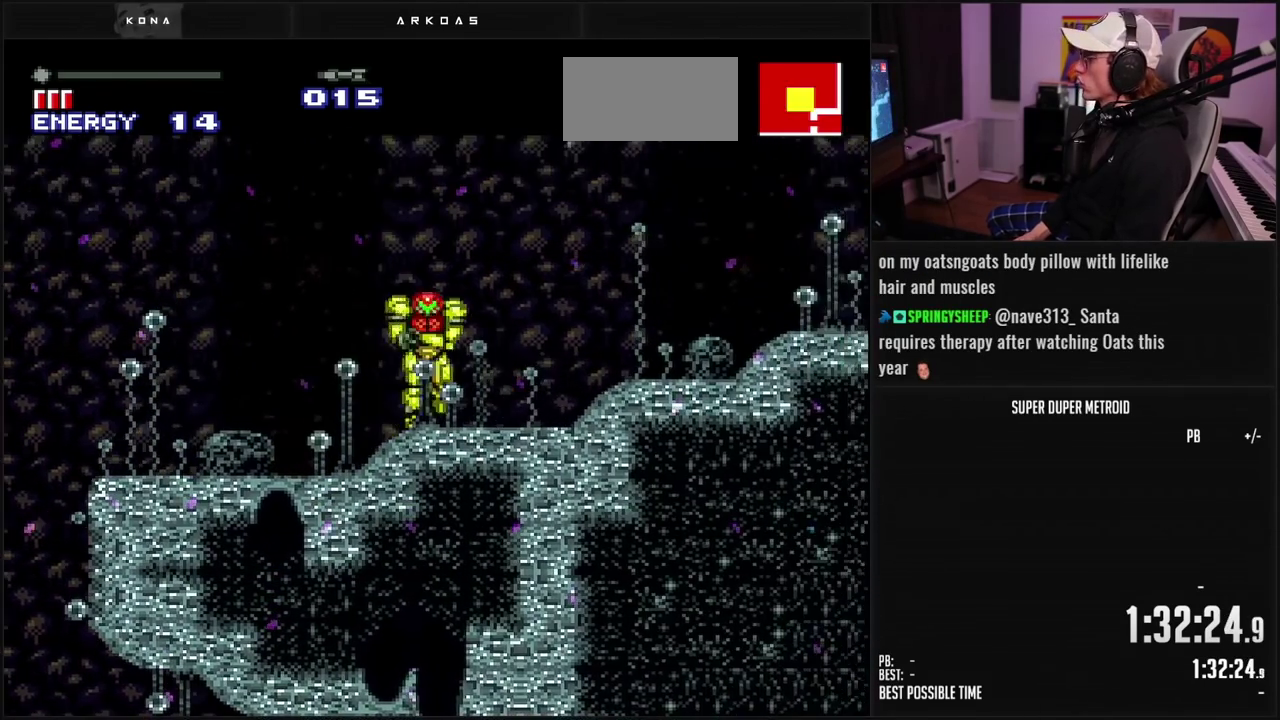
{"buttons": ["B", "DPAD_LEFT"], "events": []}
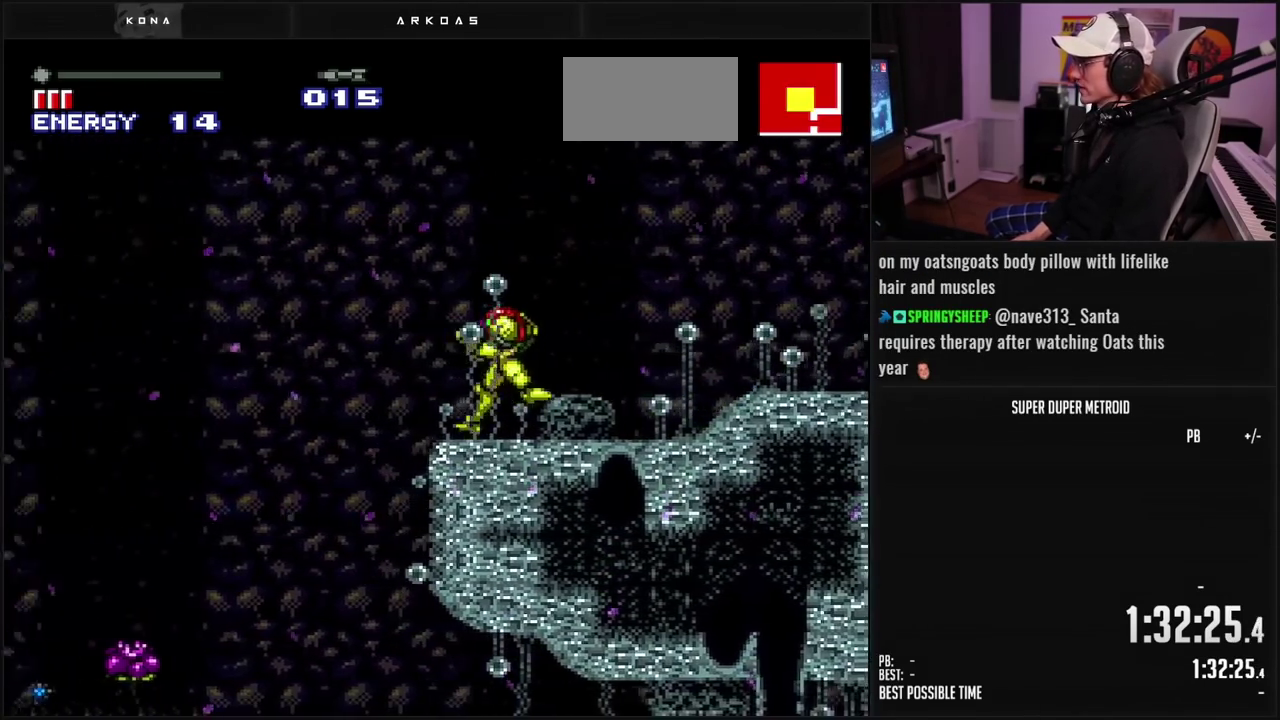
{"buttons": [], "events": [[33, "A", "down"], [433, "A", "up"], [467, "B", "up"], [500, "DPAD_LEFT", "up"]]}
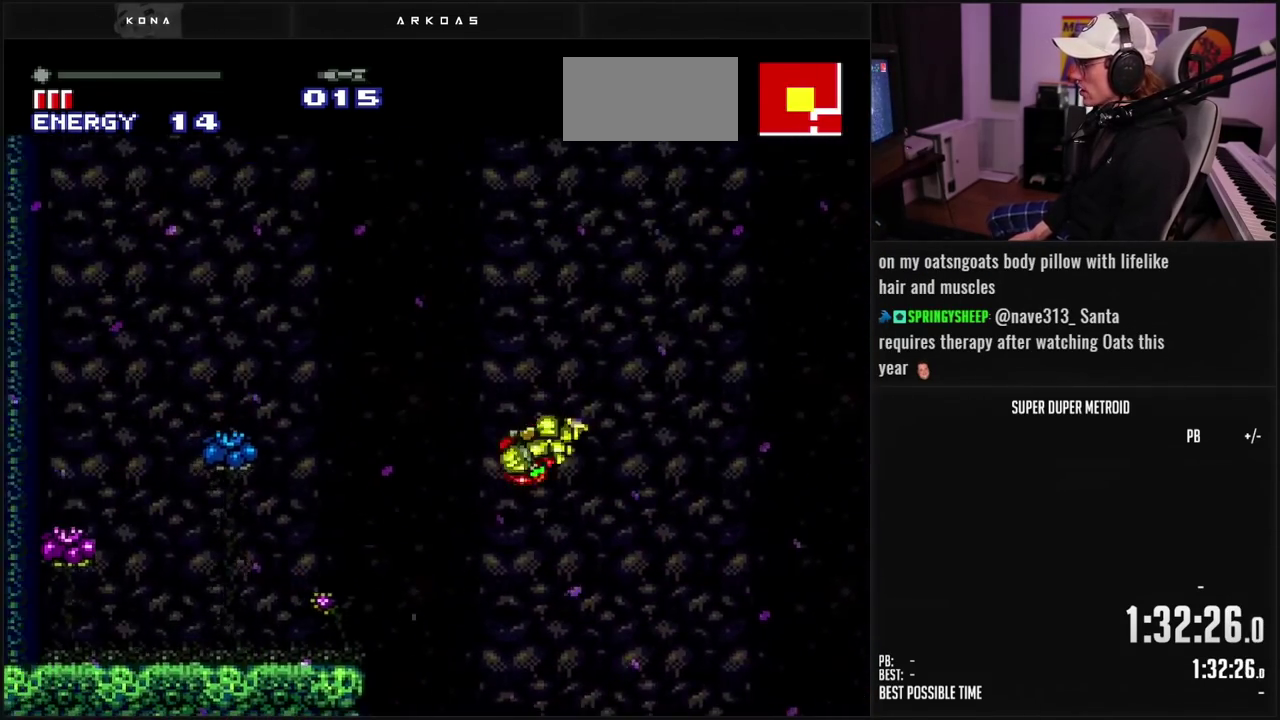
{"buttons": ["B", "R1", "DPAD_LEFT"], "events": [[50, "B", "down"], [250, "DPAD_LEFT", "down"], [367, "R1", "down"]]}
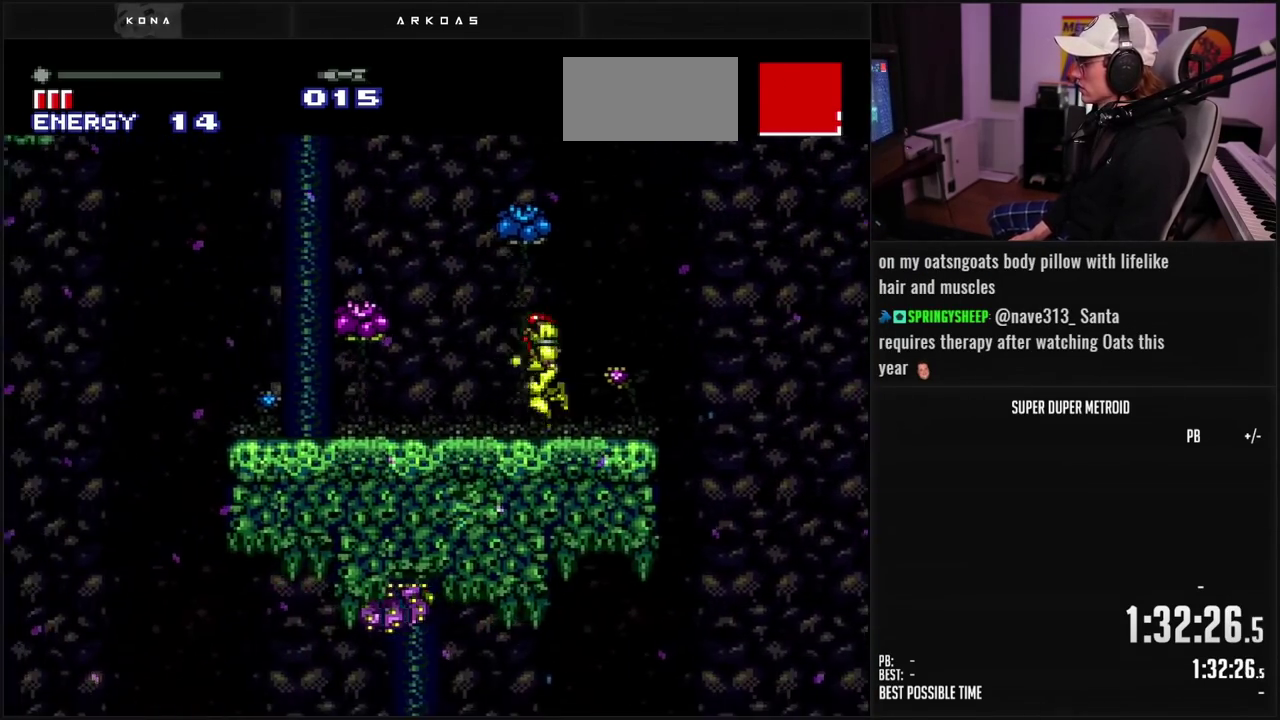
{"buttons": ["A", "B"], "events": [[67, "L1", "down"], [67, "R1", "up"], [117, "L1", "up"], [217, "L1", "down"], [267, "L1", "up"], [317, "A", "down"], [383, "B", "up"], [383, "DPAD_LEFT", "up"], [417, "DPAD_DOWN", "down"], [483, "DPAD_DOWN", "up"], [500, "B", "down"]]}
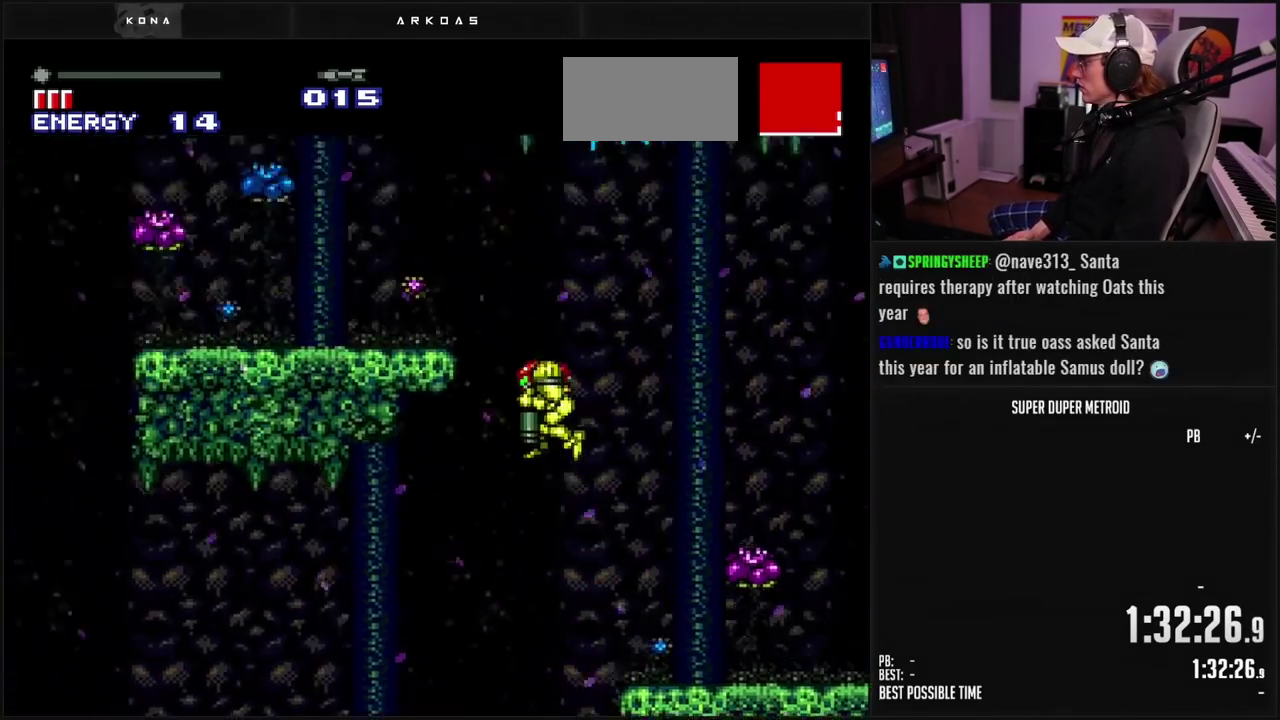
{"buttons": ["B"], "events": [[67, "B", "up"], [333, "A", "up"], [467, "B", "down"]]}
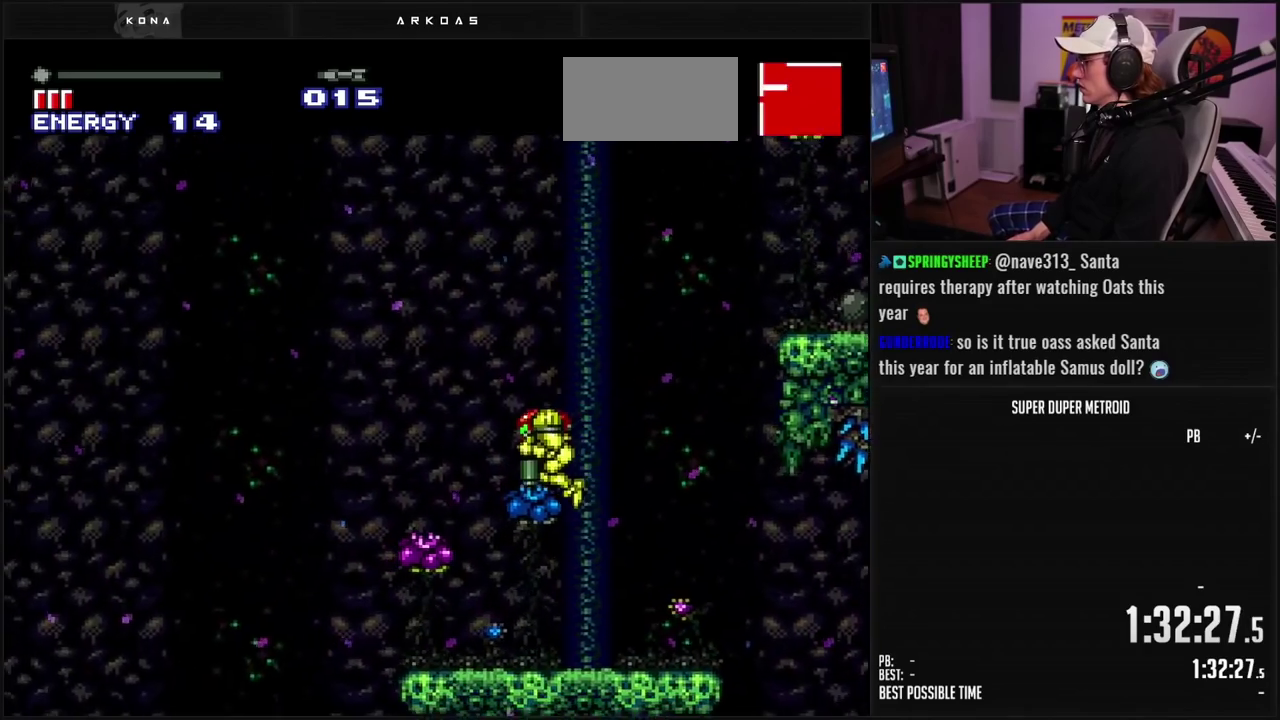
{"buttons": ["B"], "events": [[33, "DPAD_RIGHT", "down"], [417, "DPAD_RIGHT", "up"]]}
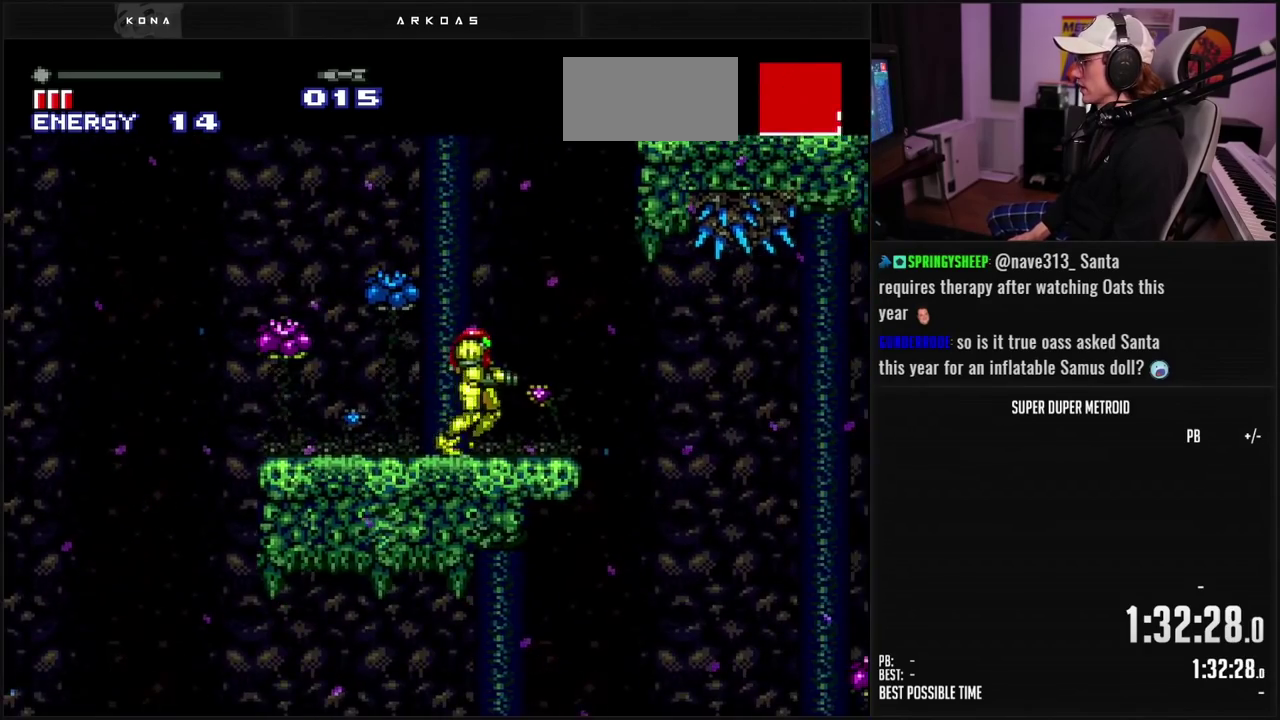
{"buttons": ["A", "B", "DPAD_DOWN"], "events": [[17, "DPAD_LEFT", "down"], [83, "L1", "down"], [150, "L1", "up"], [267, "L1", "down"], [350, "L1", "up"], [383, "A", "down"], [450, "DPAD_LEFT", "up"], [483, "DPAD_DOWN", "down"]]}
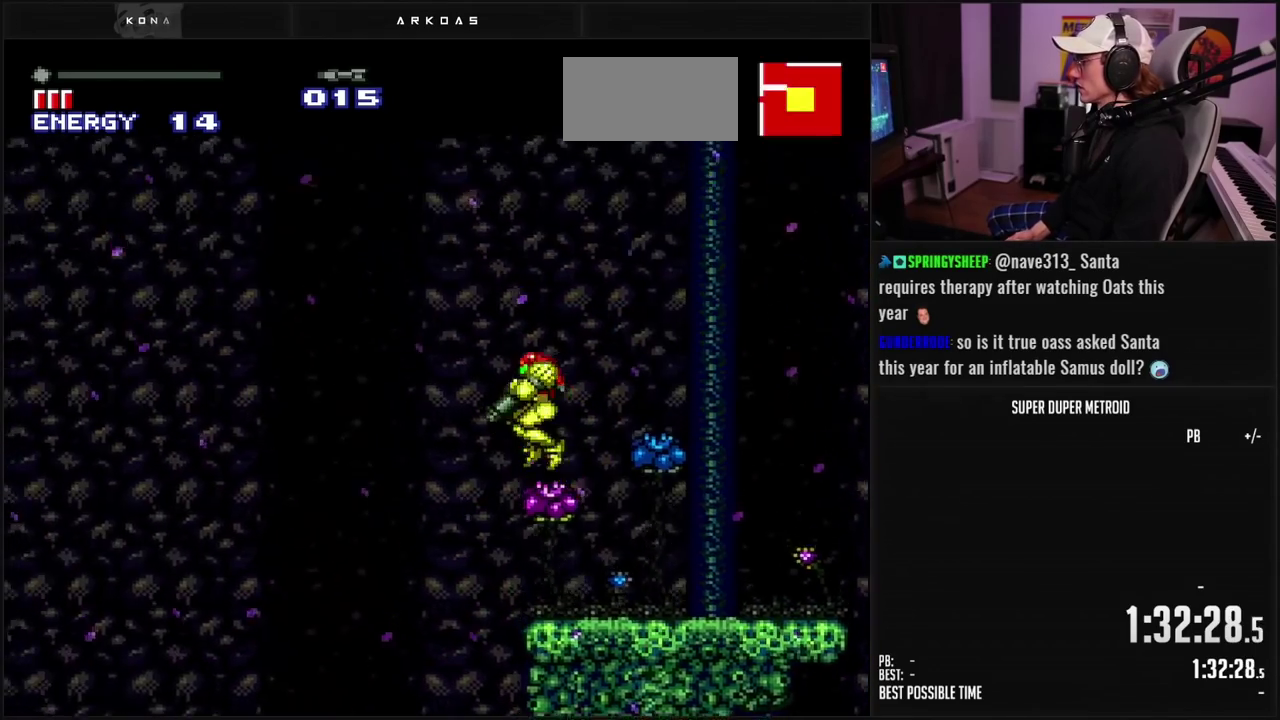
{"buttons": ["A", "B", "DPAD_LEFT"], "events": [[50, "DPAD_DOWN", "up"], [117, "DPAD_DOWN", "down"], [133, "DPAD_LEFT", "down"], [183, "DPAD_DOWN", "up"]]}
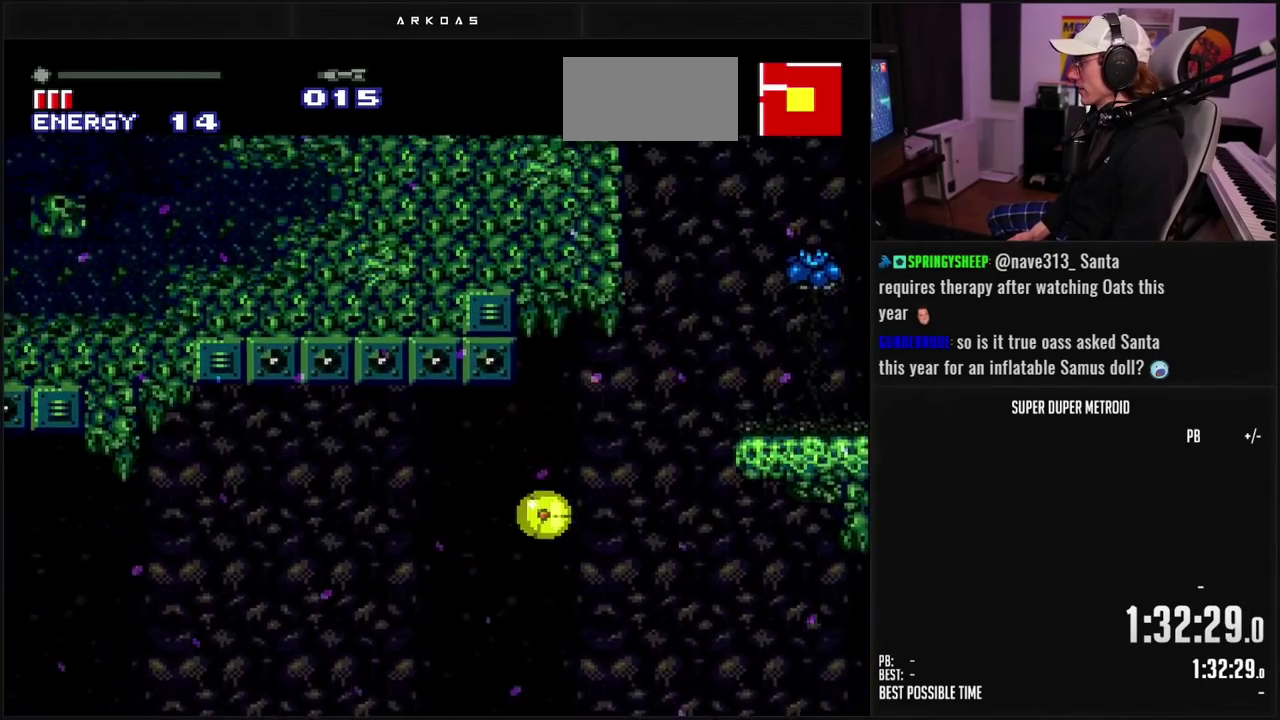
{"buttons": ["A", "B", "DPAD_LEFT"], "events": []}
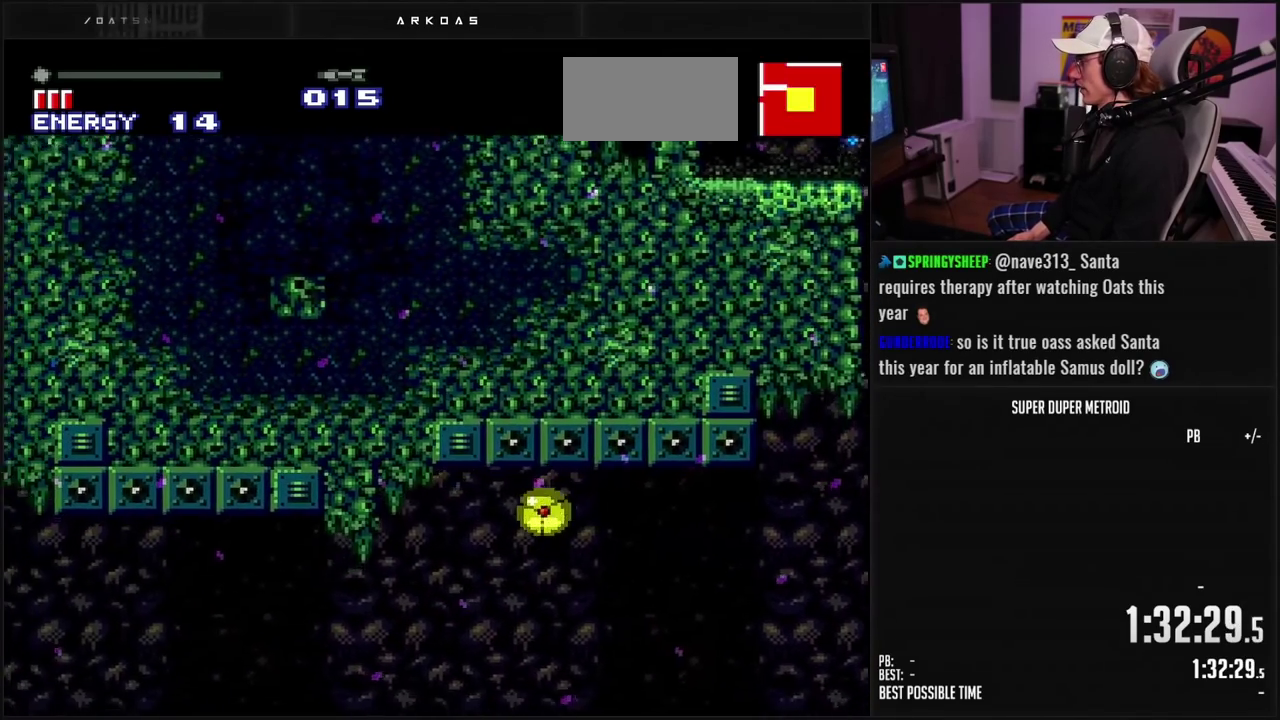
{"buttons": ["DPAD_UP", "DPAD_RIGHT"], "events": [[150, "DPAD_LEFT", "up"], [183, "B", "up"], [217, "DPAD_RIGHT", "down"], [367, "DPAD_UP", "down"], [383, "B", "down"], [383, "DPAD_RIGHT", "up"], [433, "A", "up"], [433, "B", "up"], [483, "DPAD_RIGHT", "down"]]}
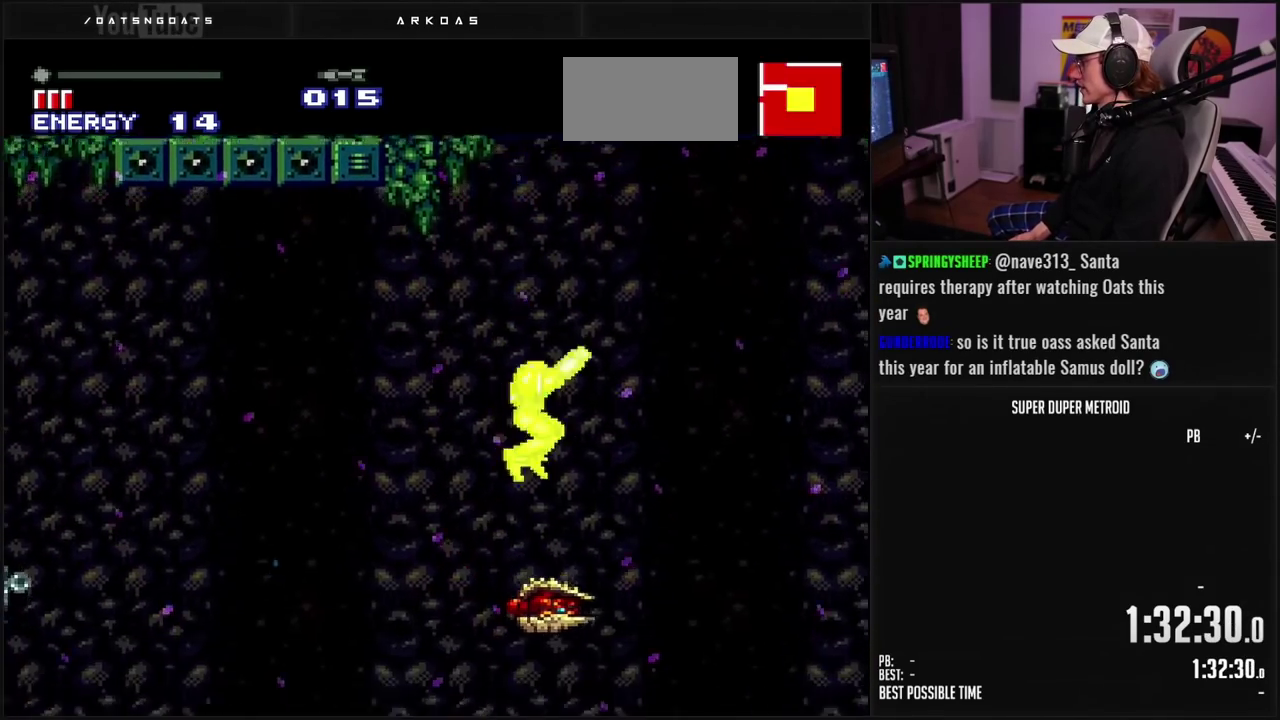
{"buttons": ["DPAD_RIGHT"], "events": [[17, "DPAD_UP", "up"], [50, "A", "down"], [133, "A", "up"], [383, "DPAD_RIGHT", "up"], [467, "DPAD_RIGHT", "down"]]}
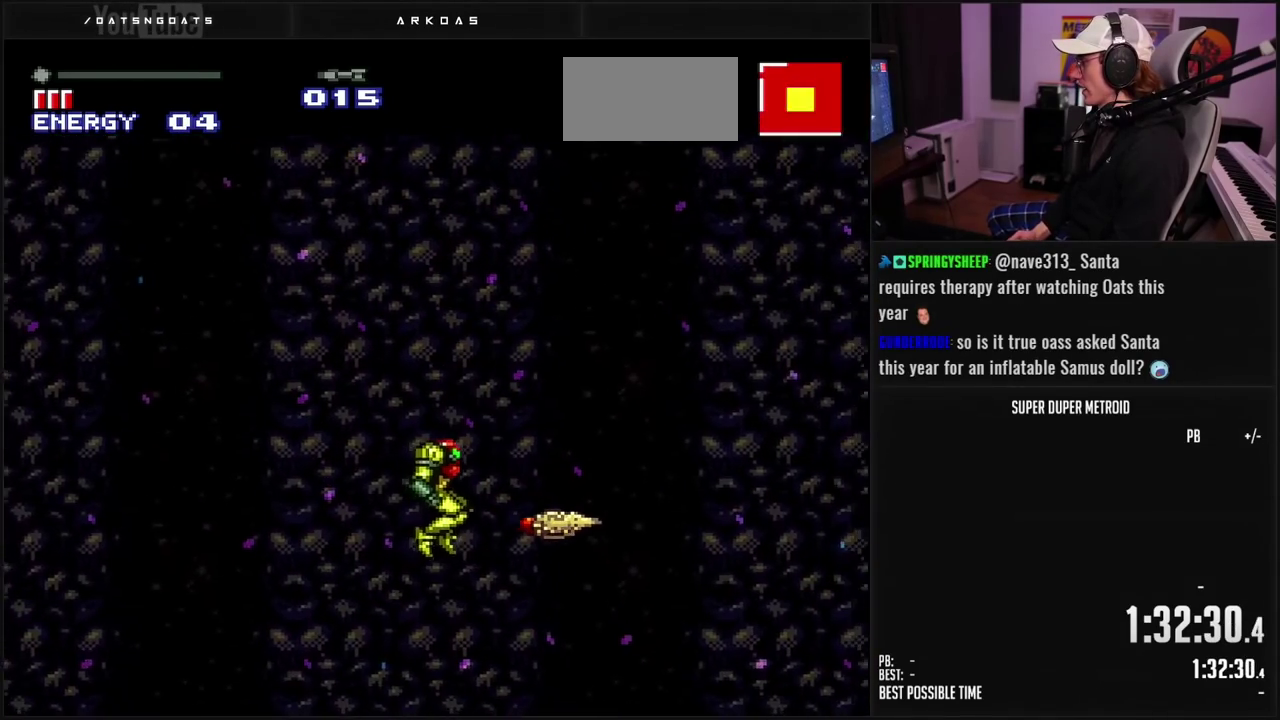
{"buttons": ["DPAD_LEFT"], "events": [[167, "A", "down"], [233, "A", "up"], [317, "A", "down"], [350, "DPAD_RIGHT", "up"], [400, "A", "up"], [417, "DPAD_LEFT", "down"]]}
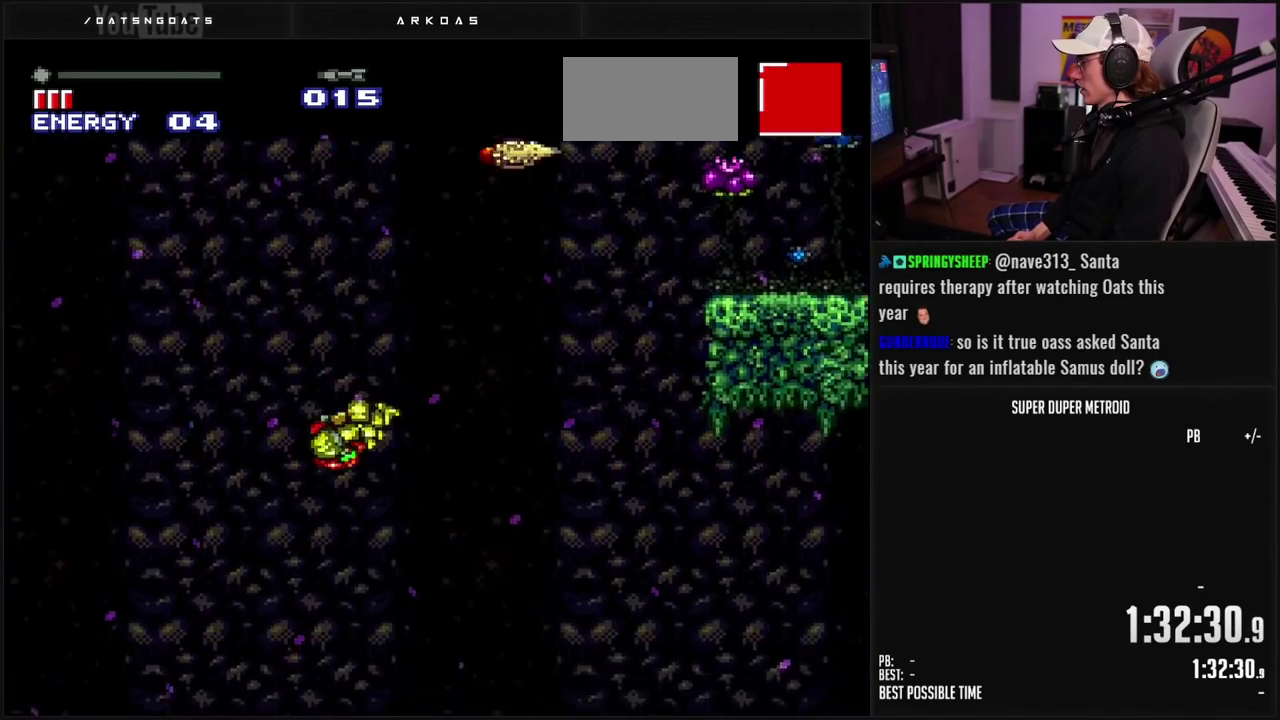
{"buttons": ["X", "DPAD_LEFT"], "events": [[33, "B", "down"], [283, "B", "up"], [383, "X", "down"]]}